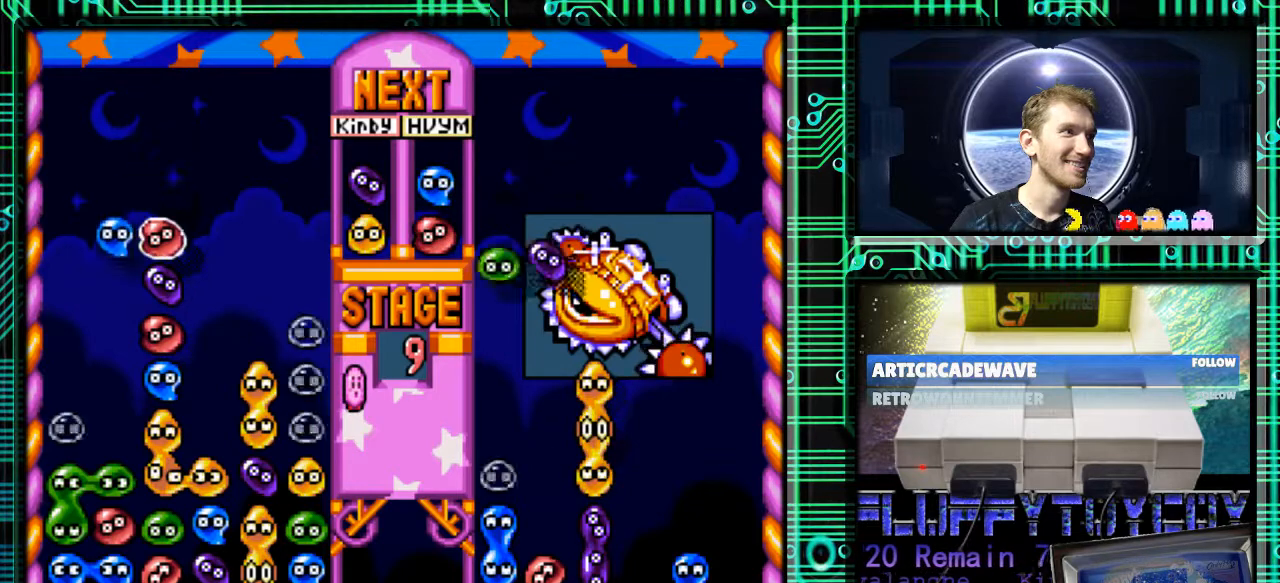
Gameplay with a controller (Nintendo layout); each line is a JSON object with the inputs held at the frame after it. "events" lists button and stick changes between this image and that frame as [ms after this image, input, new state], when the widget could be followed in between. Not read: L3 R3.
{"buttons": [], "events": [[267, "B", "down"], [367, "B", "up"]]}
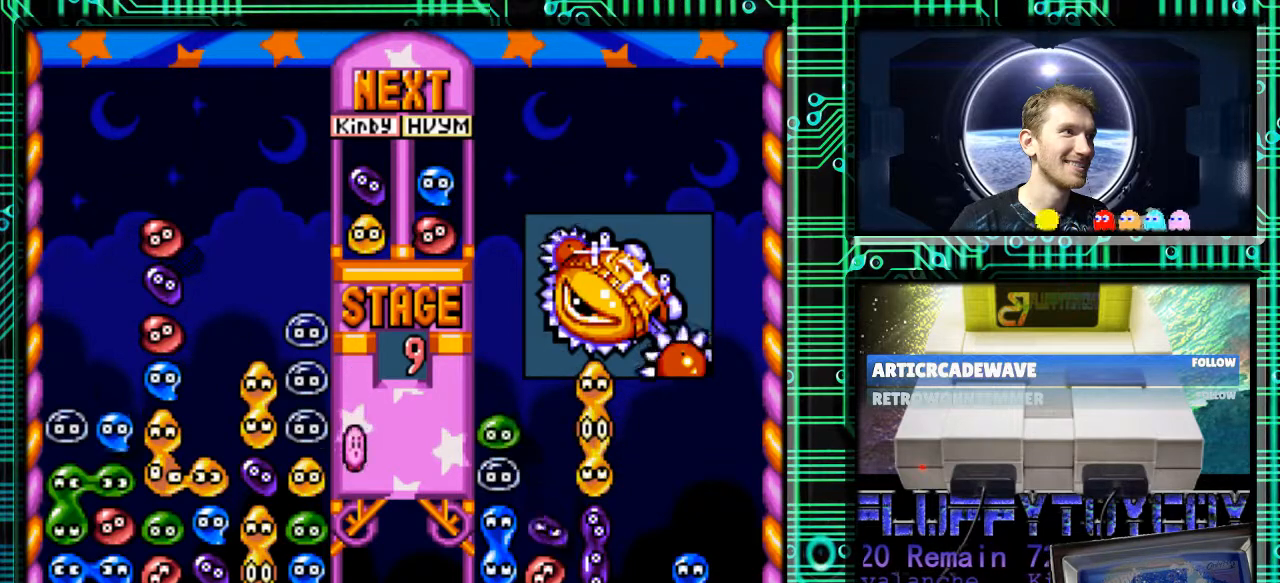
{"buttons": [], "events": []}
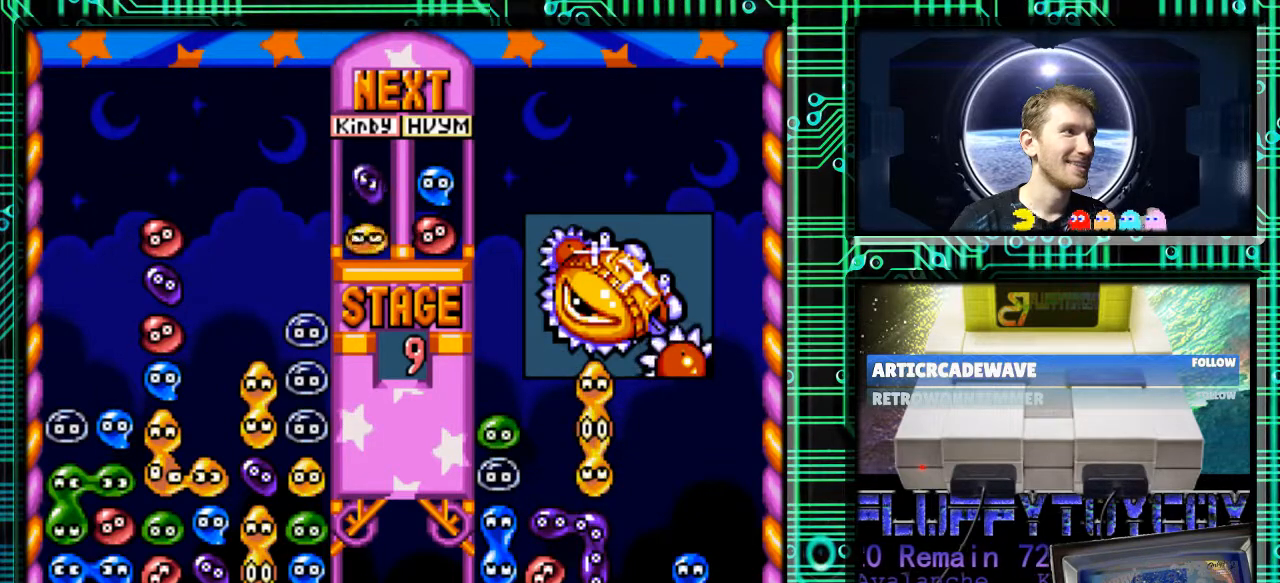
{"buttons": ["DPAD_RIGHT"], "events": [[433, "DPAD_RIGHT", "down"]]}
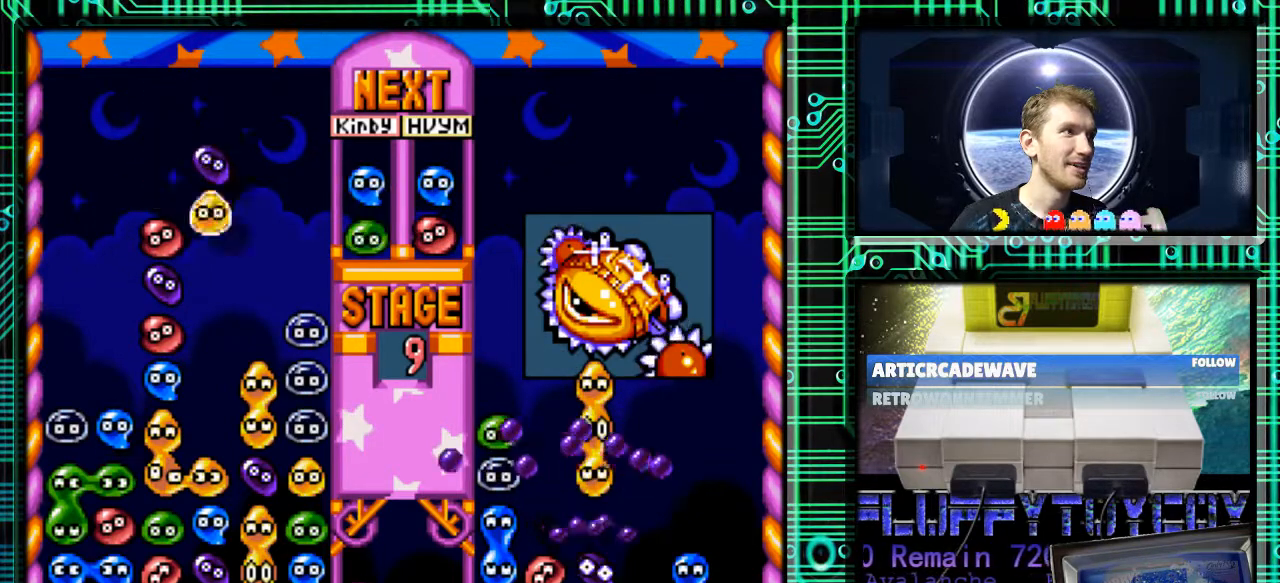
{"buttons": [], "events": [[33, "DPAD_RIGHT", "up"]]}
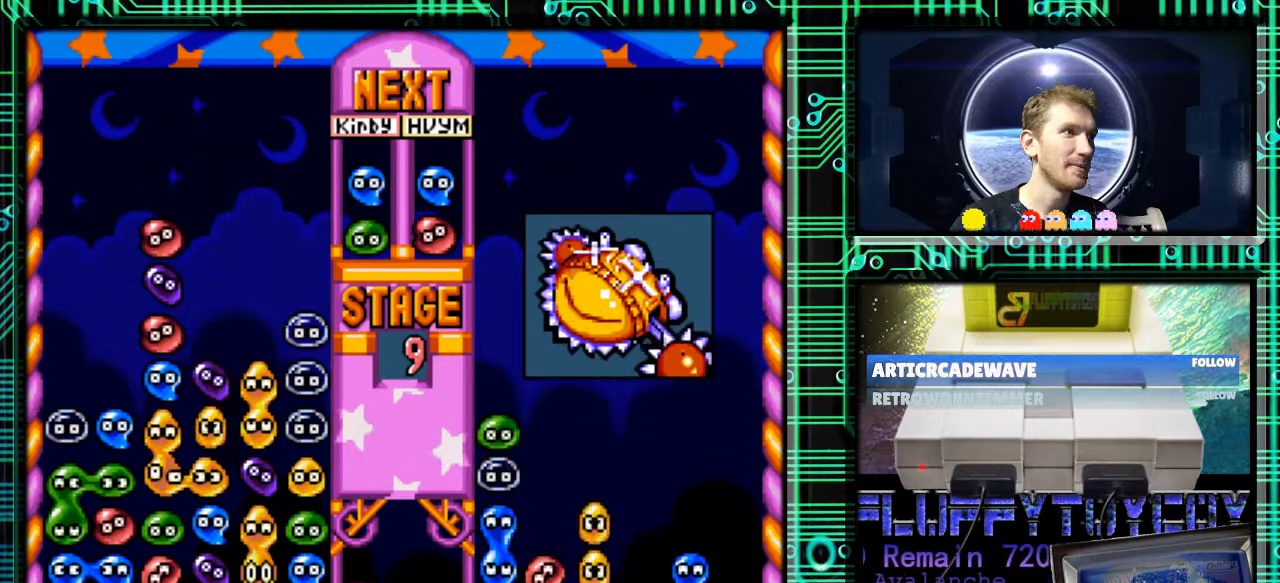
{"buttons": [], "events": []}
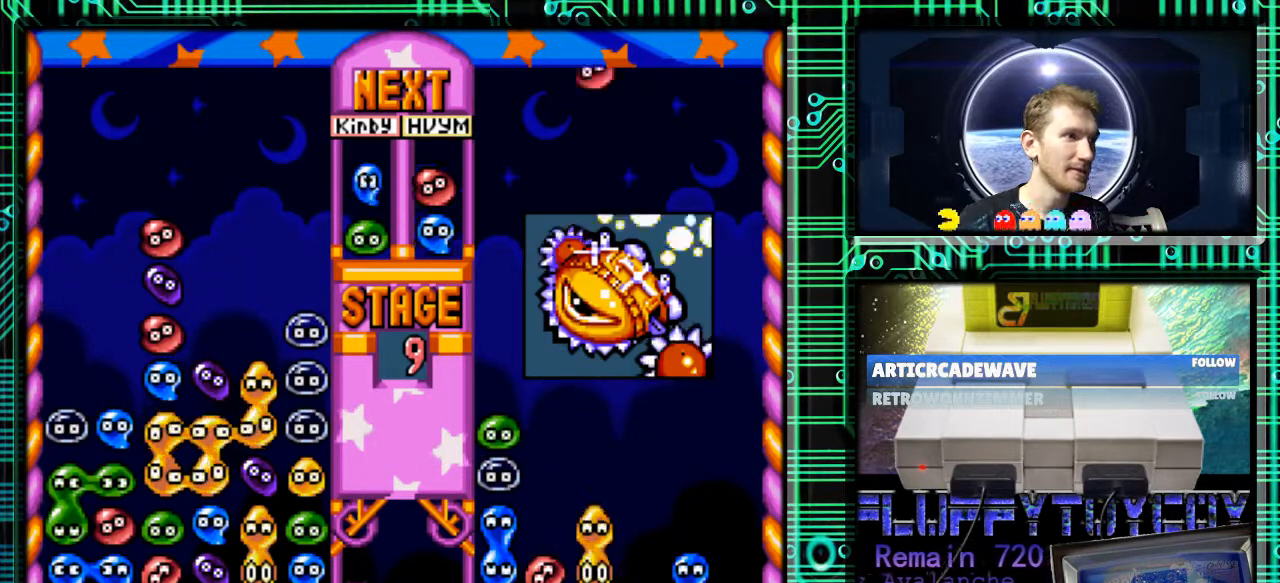
{"buttons": [], "events": []}
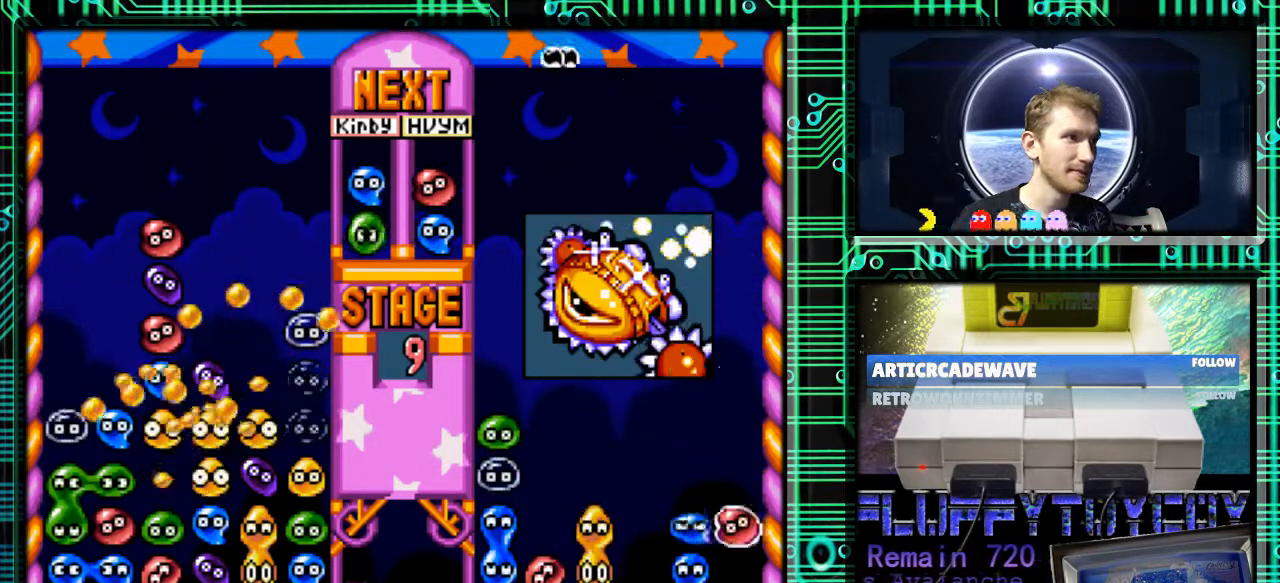
{"buttons": [], "events": []}
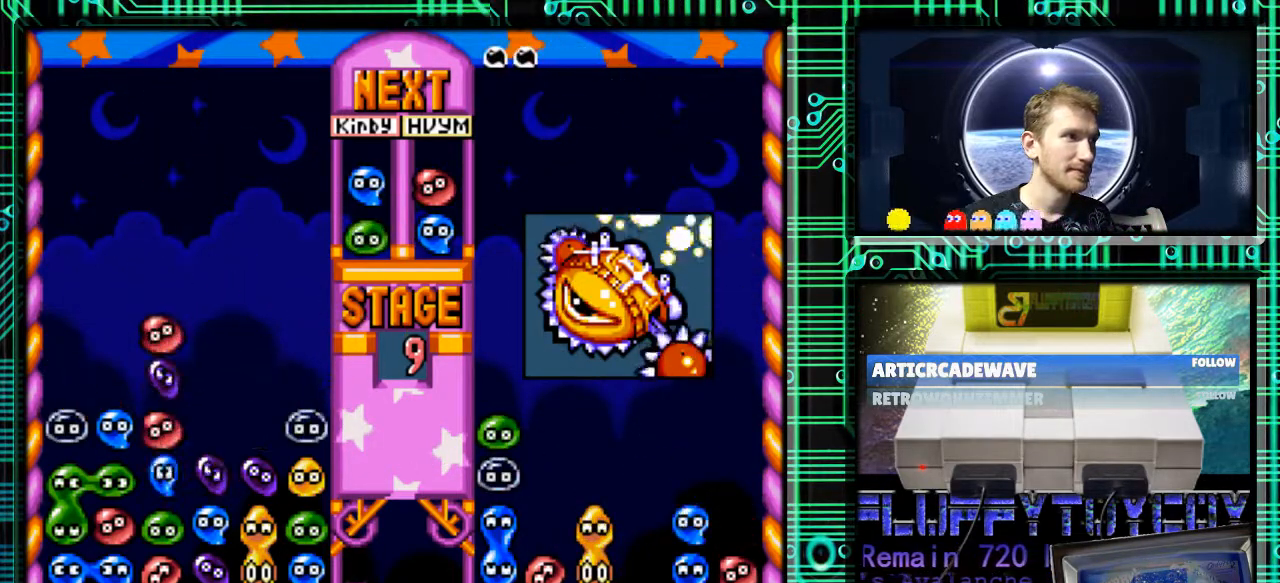
{"buttons": [], "events": []}
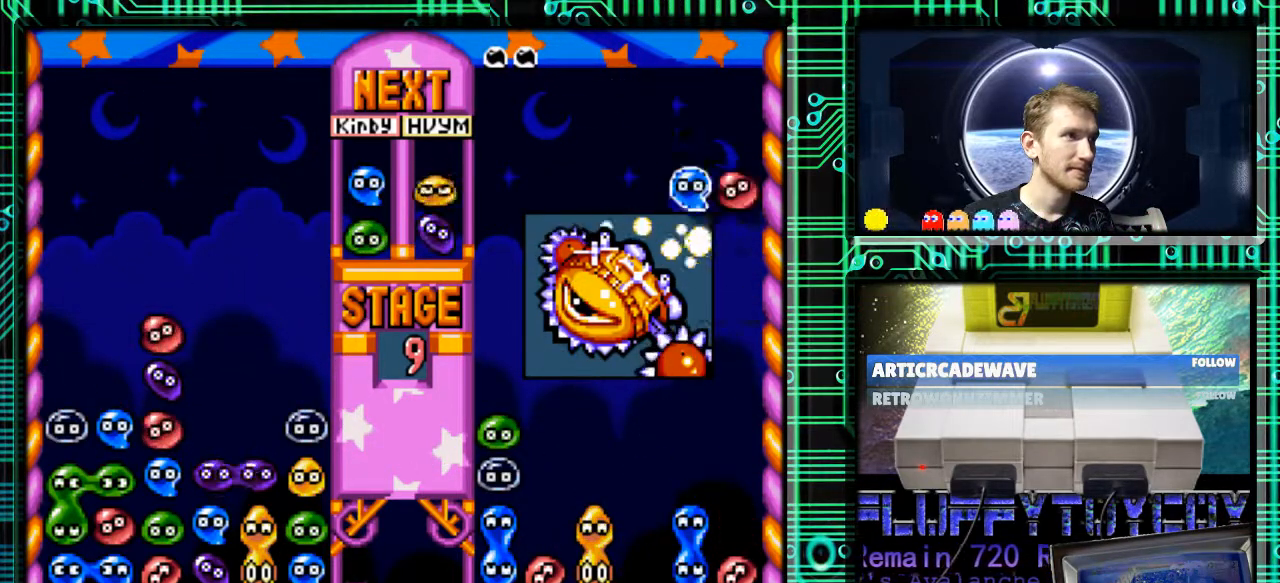
{"buttons": [], "events": []}
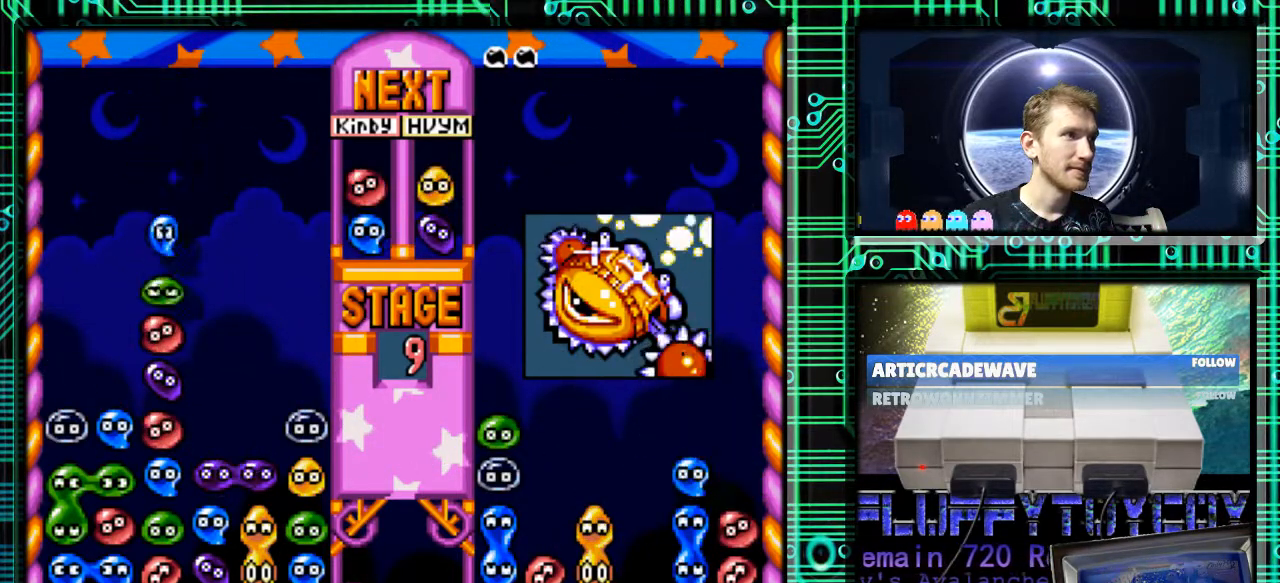
{"buttons": ["DPAD_LEFT"], "events": [[100, "DPAD_LEFT", "down"], [267, "DPAD_LEFT", "up"], [333, "B", "down"], [433, "DPAD_LEFT", "down"], [467, "B", "up"]]}
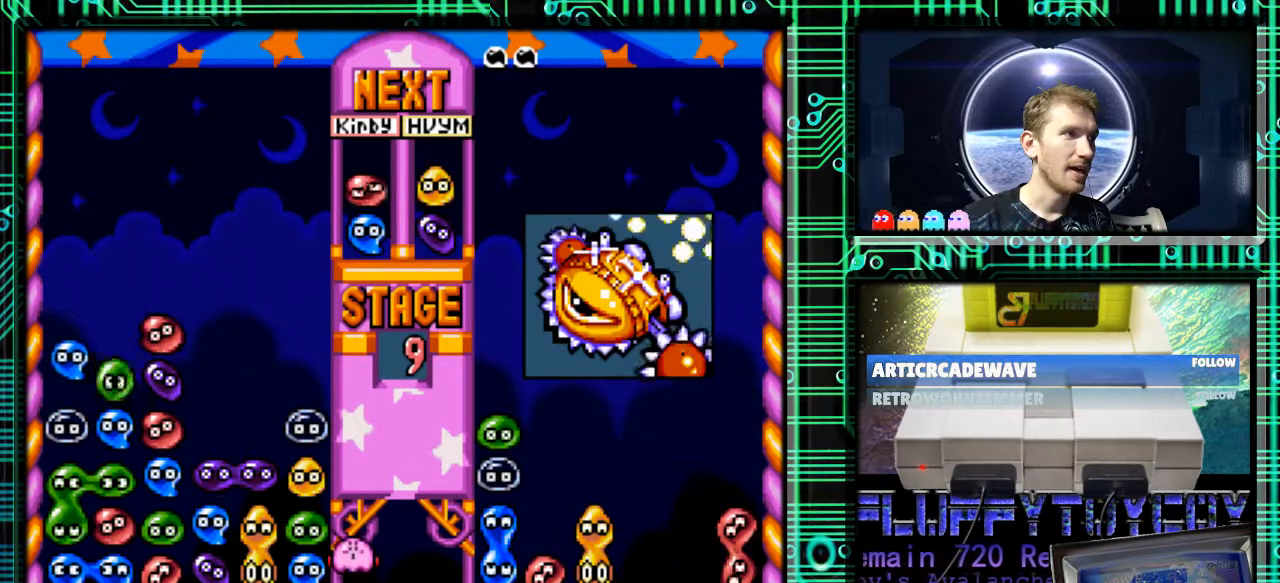
{"buttons": [], "events": [[33, "DPAD_LEFT", "up"]]}
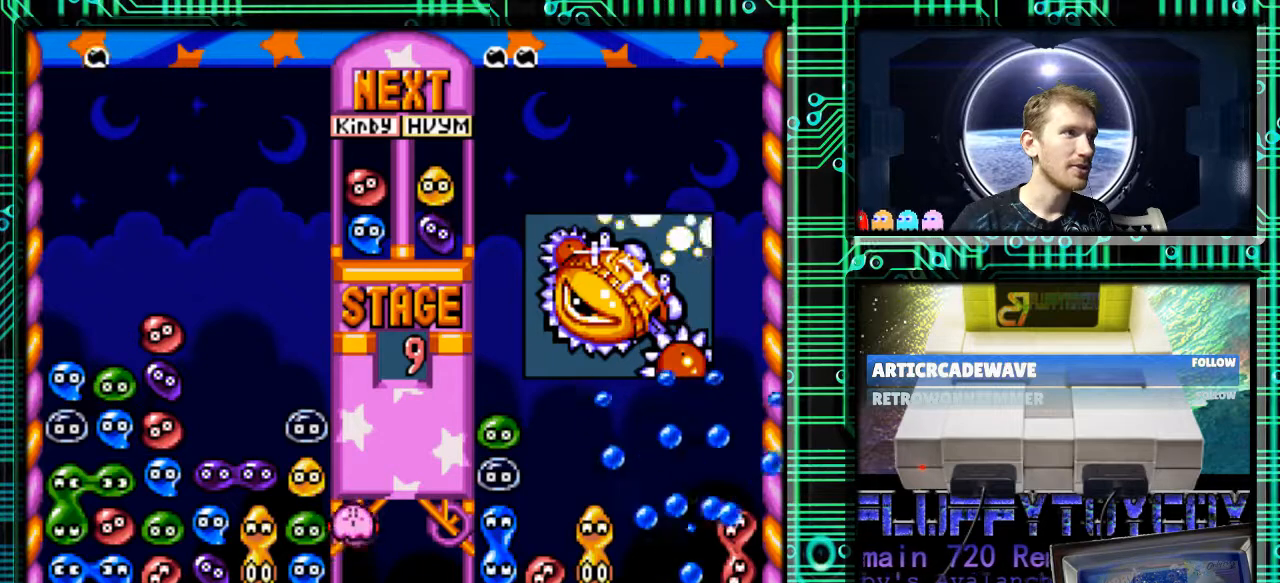
{"buttons": [], "events": []}
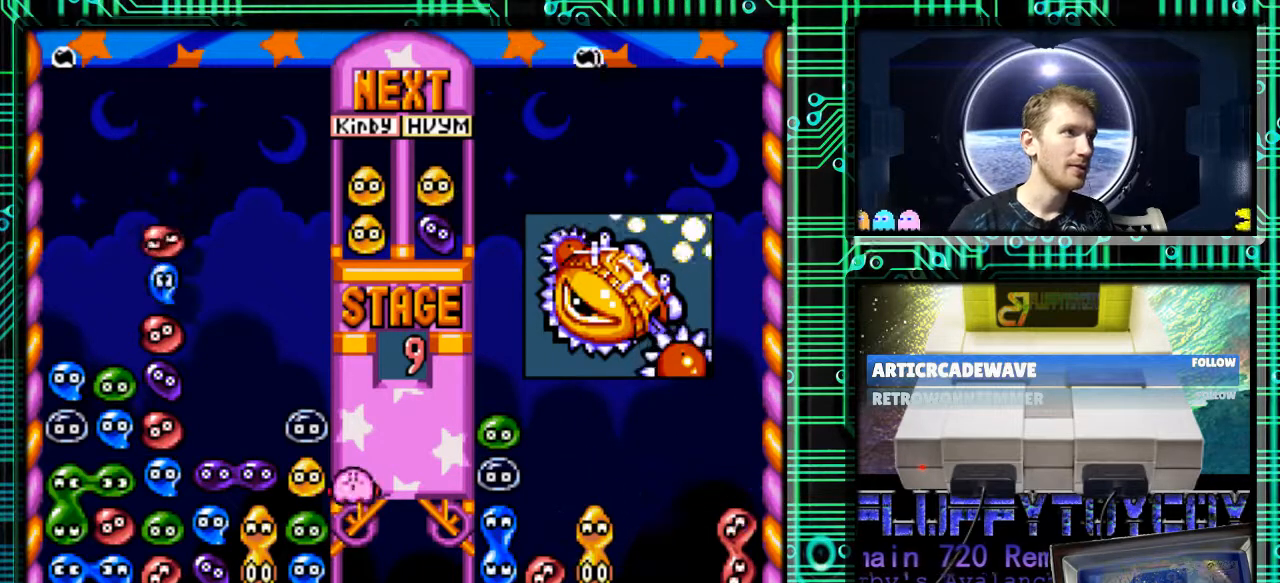
{"buttons": ["B"], "events": [[267, "B", "down"], [267, "DPAD_RIGHT", "down"], [367, "B", "up"], [433, "DPAD_RIGHT", "up"], [500, "B", "down"]]}
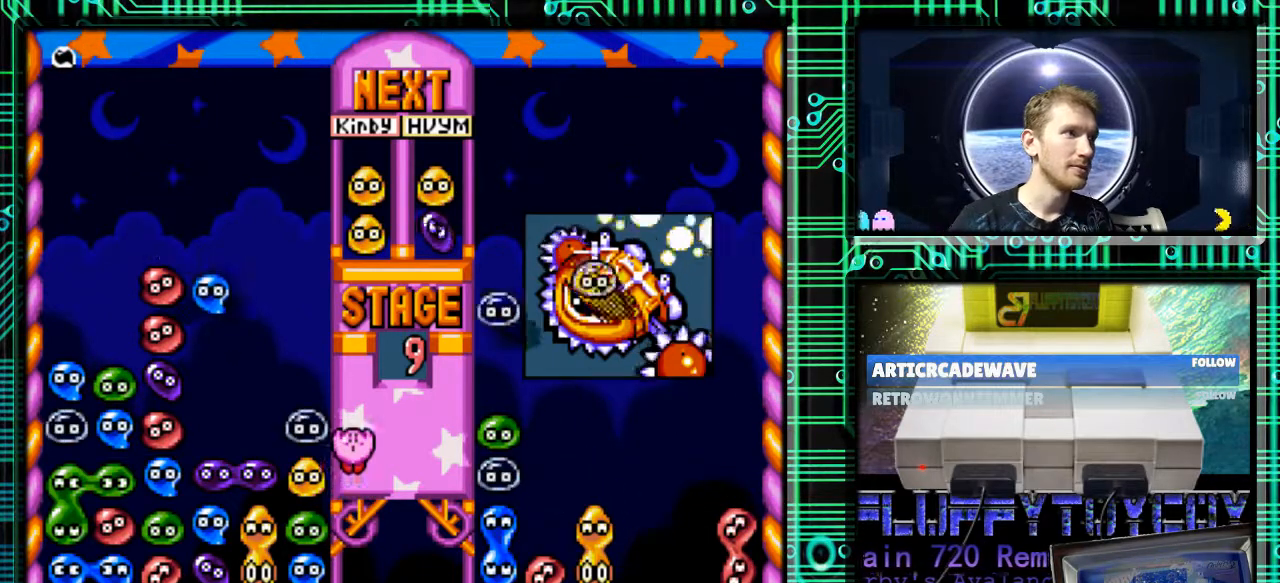
{"buttons": [], "events": [[67, "B", "up"], [67, "DPAD_RIGHT", "down"], [367, "DPAD_RIGHT", "up"]]}
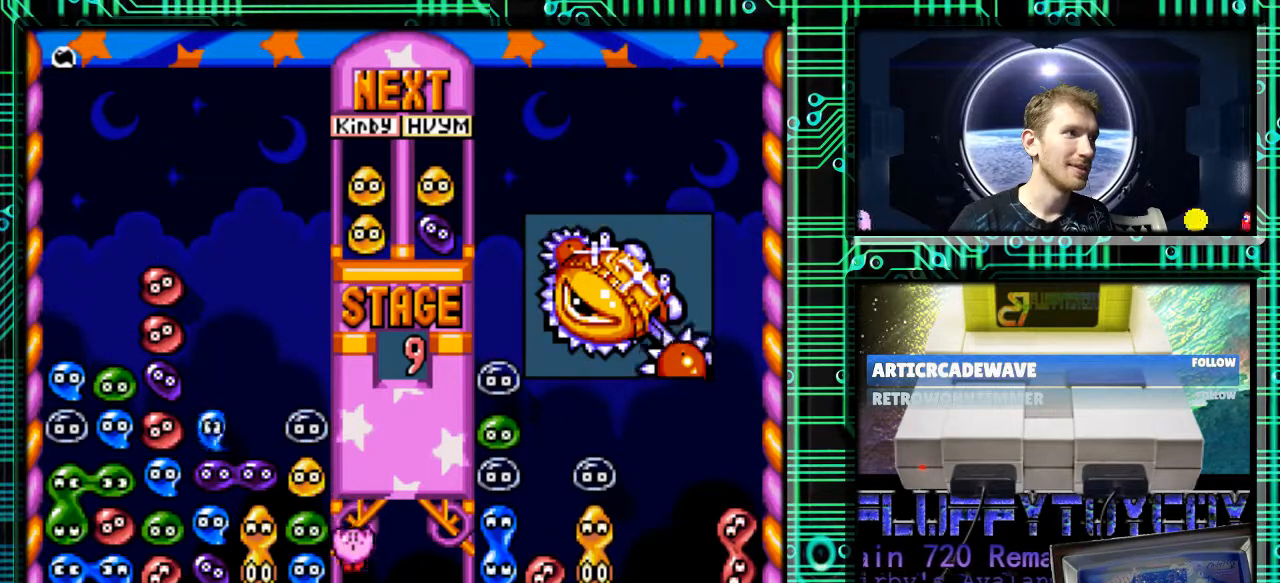
{"buttons": [], "events": [[367, "DPAD_RIGHT", "down"], [467, "DPAD_RIGHT", "up"]]}
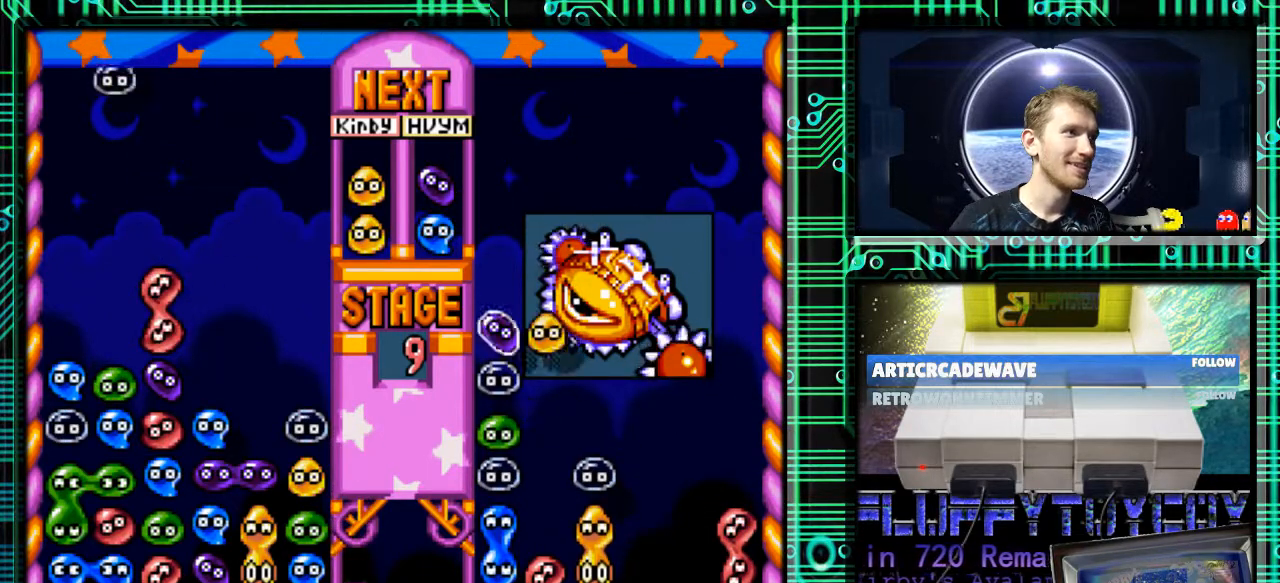
{"buttons": [], "events": []}
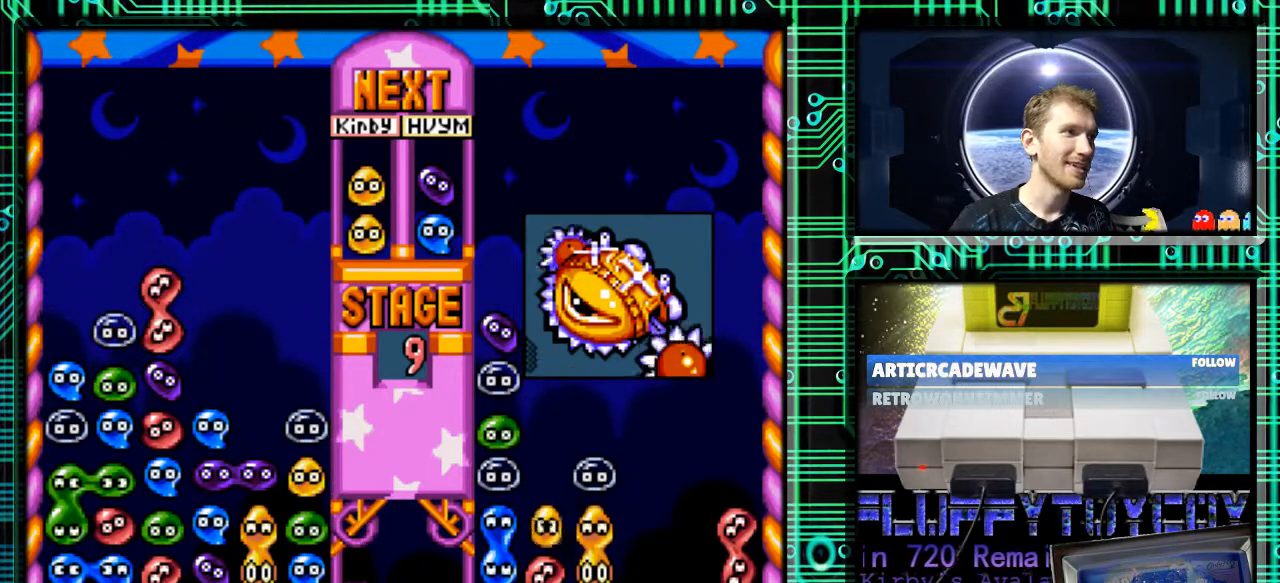
{"buttons": ["DPAD_RIGHT"], "events": [[367, "DPAD_RIGHT", "down"]]}
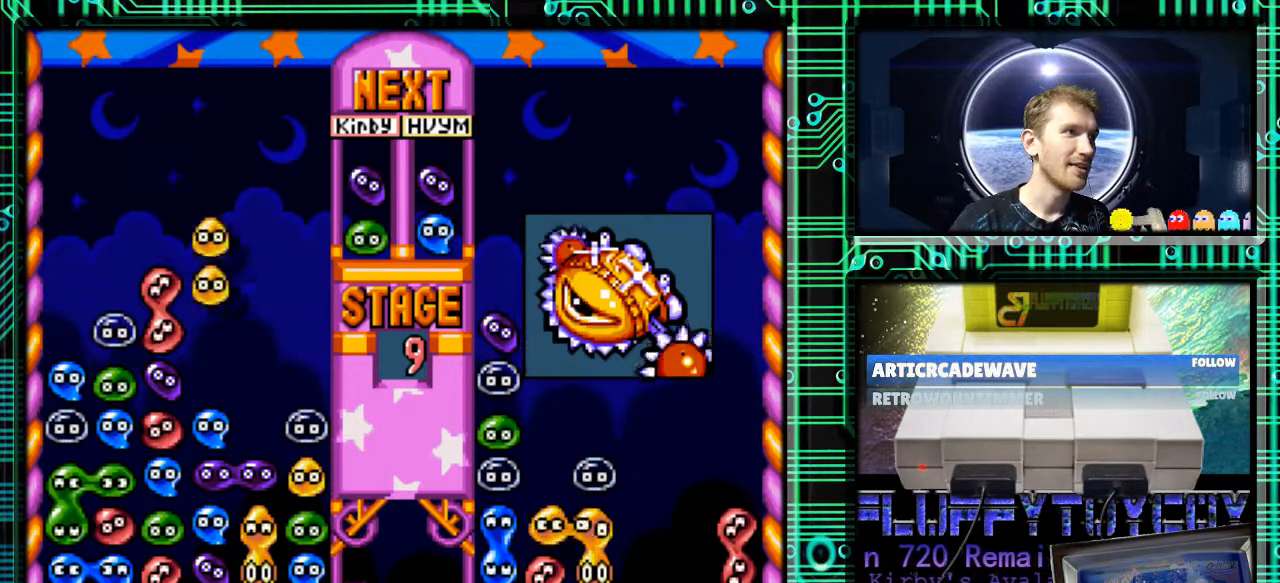
{"buttons": [], "events": [[133, "DPAD_RIGHT", "up"]]}
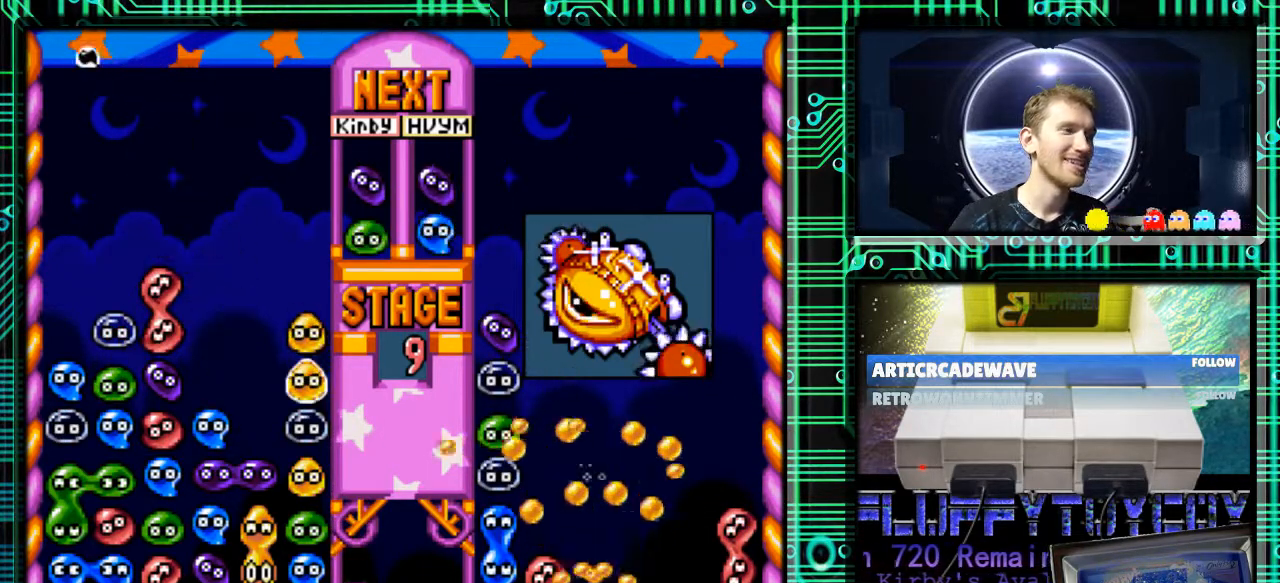
{"buttons": [], "events": []}
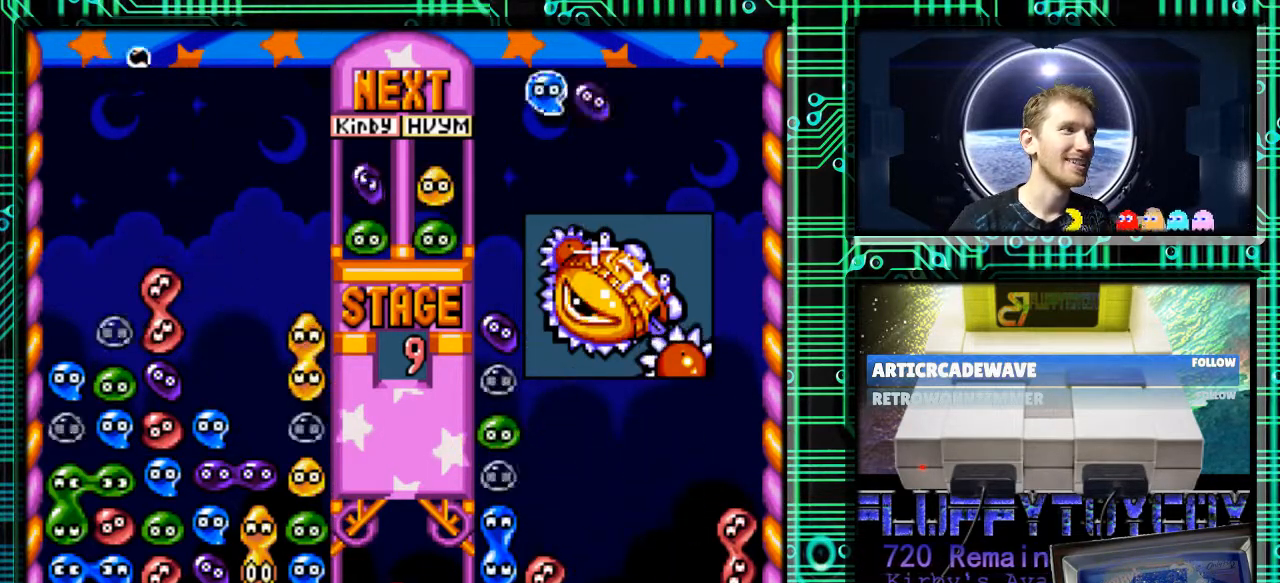
{"buttons": [], "events": []}
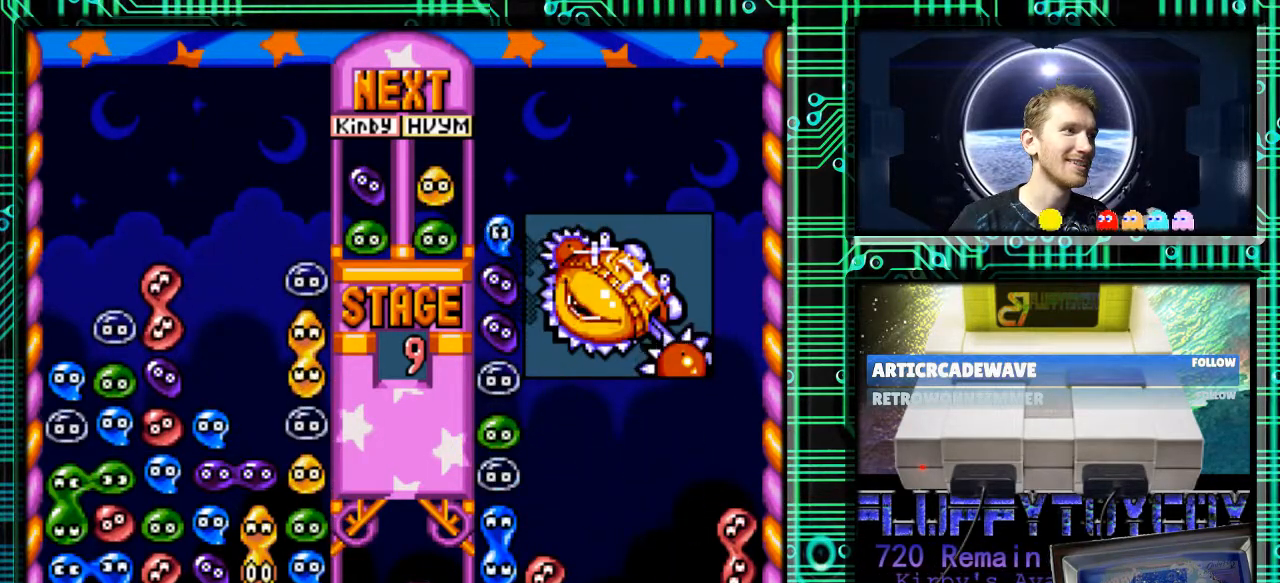
{"buttons": ["B", "DPAD_RIGHT"], "events": [[433, "DPAD_RIGHT", "down"], [500, "B", "down"]]}
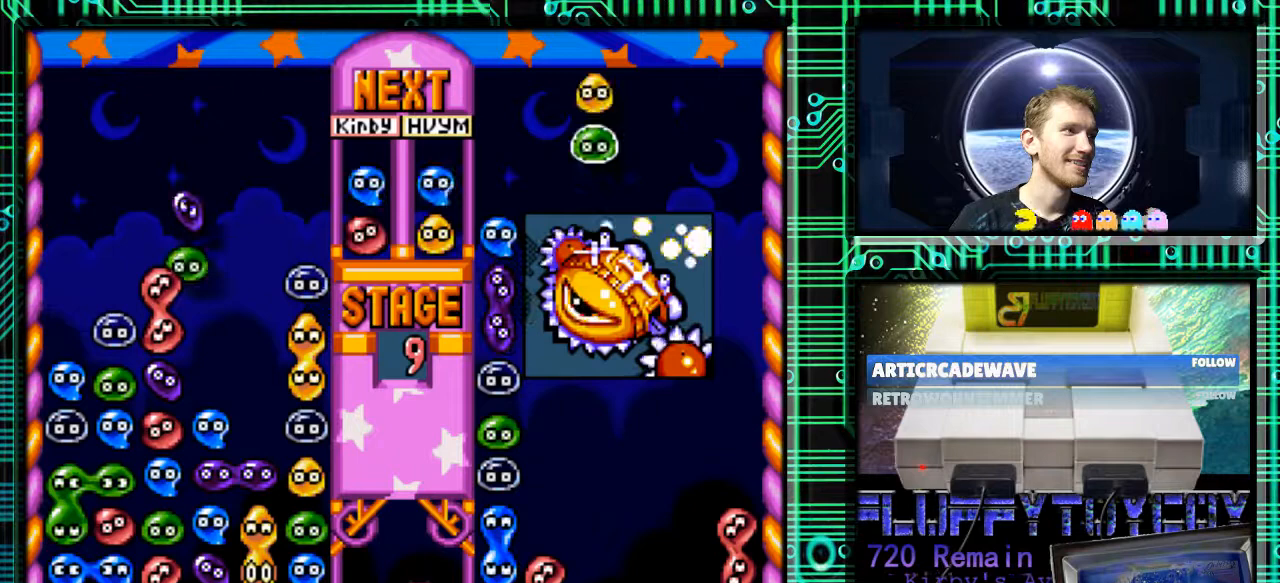
{"buttons": ["B"], "events": [[67, "DPAD_RIGHT", "up"], [100, "B", "up"], [267, "B", "down"], [367, "B", "up"], [433, "B", "down"]]}
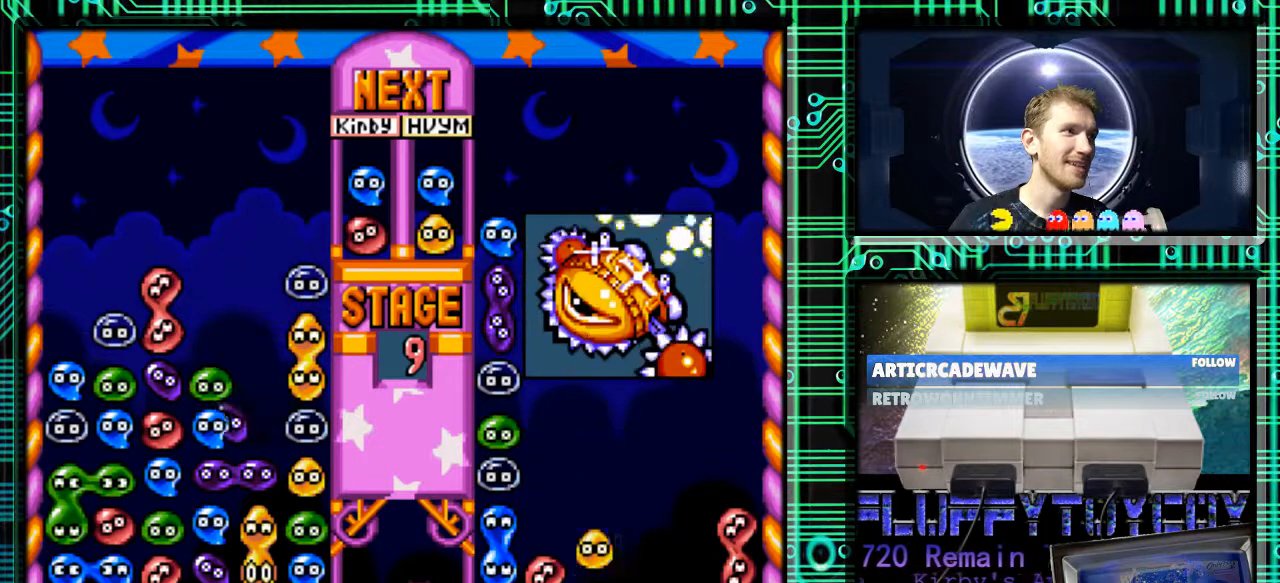
{"buttons": [], "events": [[67, "B", "up"]]}
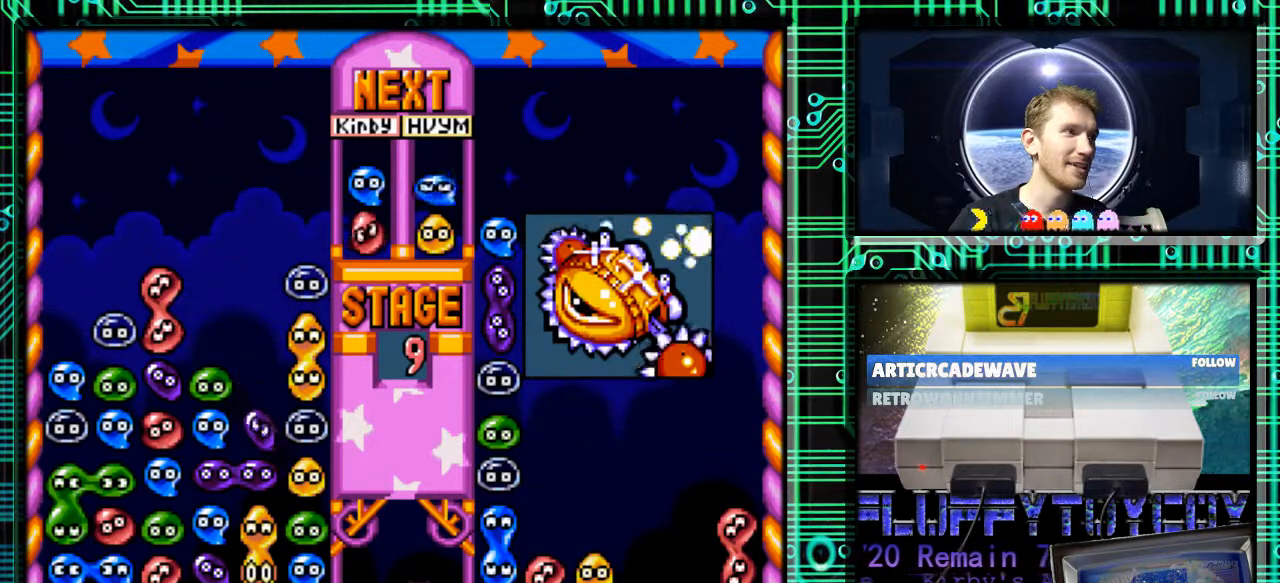
{"buttons": [], "events": []}
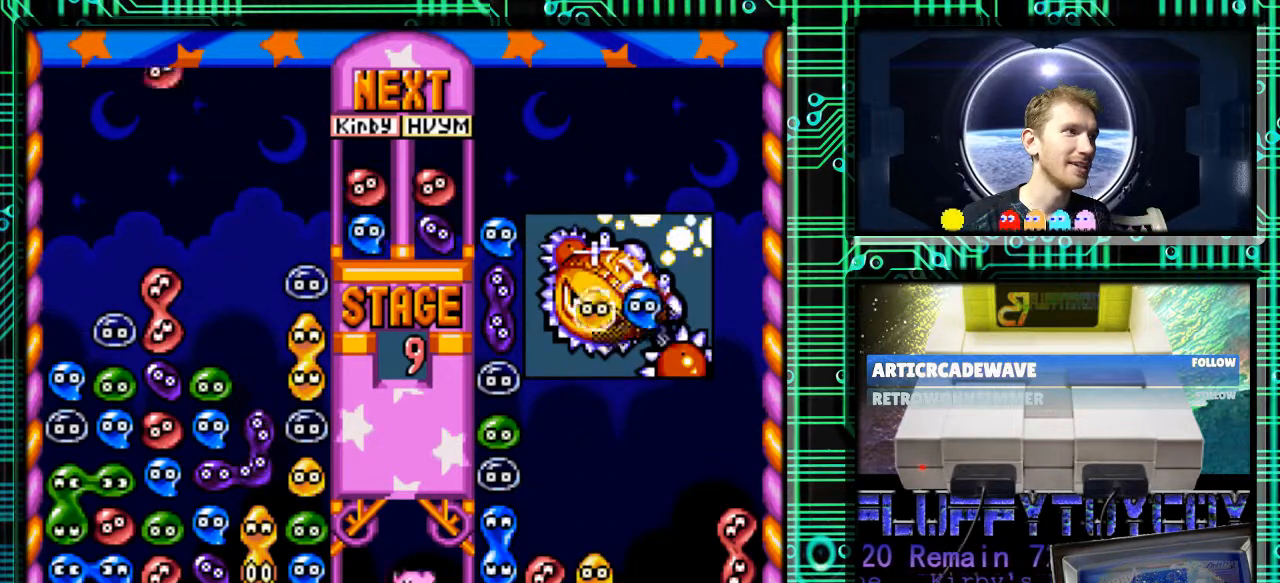
{"buttons": ["B"], "events": [[267, "DPAD_LEFT", "down"], [367, "DPAD_LEFT", "up"], [433, "B", "down"]]}
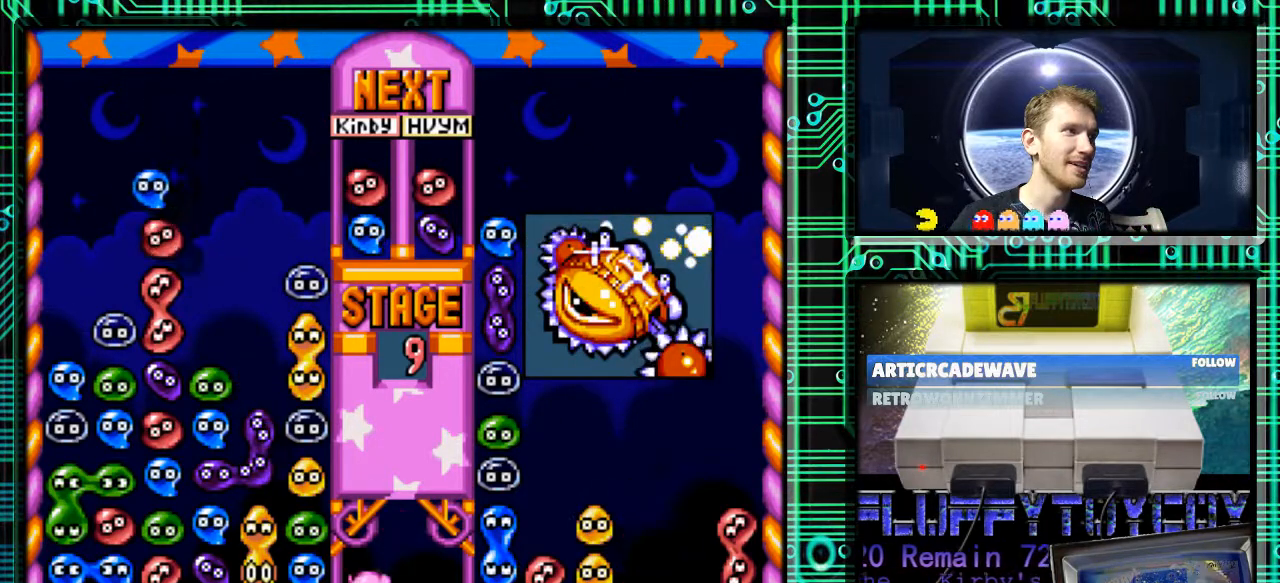
{"buttons": [], "events": [[67, "B", "up"], [100, "DPAD_LEFT", "down"], [367, "DPAD_LEFT", "up"]]}